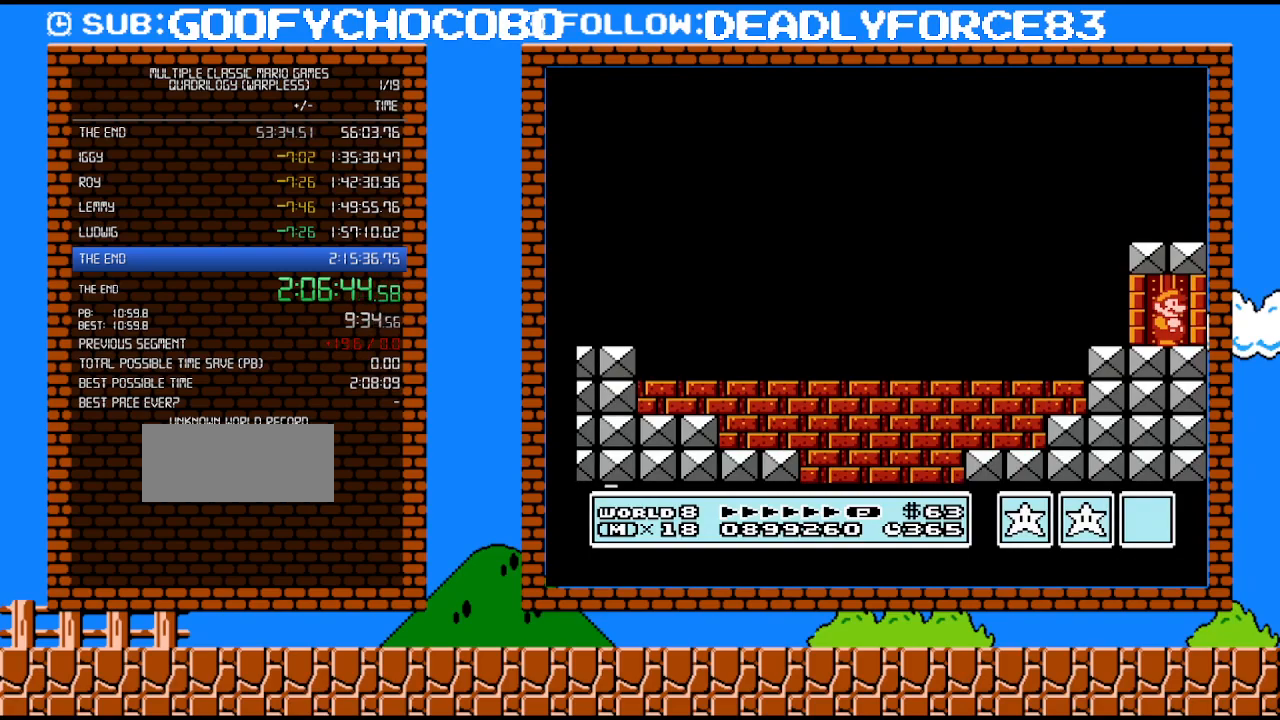
Gameplay with a controller (Nintendo layout); each line is a JSON object with the inputs held at the frame after it. "events" lists button and stick changes between this image and that frame as [ms after this image, input, new state], when the widget could be followed in between. Not read: L3 R3.
{"buttons": ["DPAD_UP"], "events": [[100, "DPAD_UP", "down"]]}
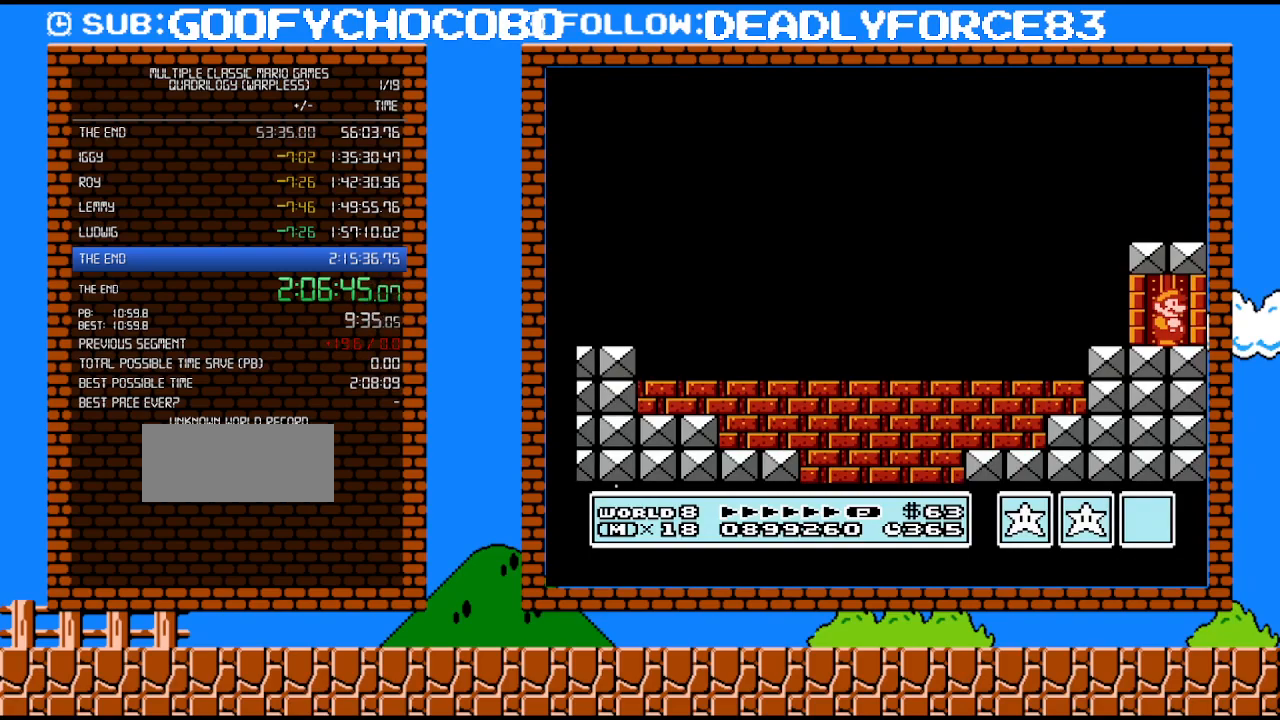
{"buttons": ["DPAD_UP"], "events": []}
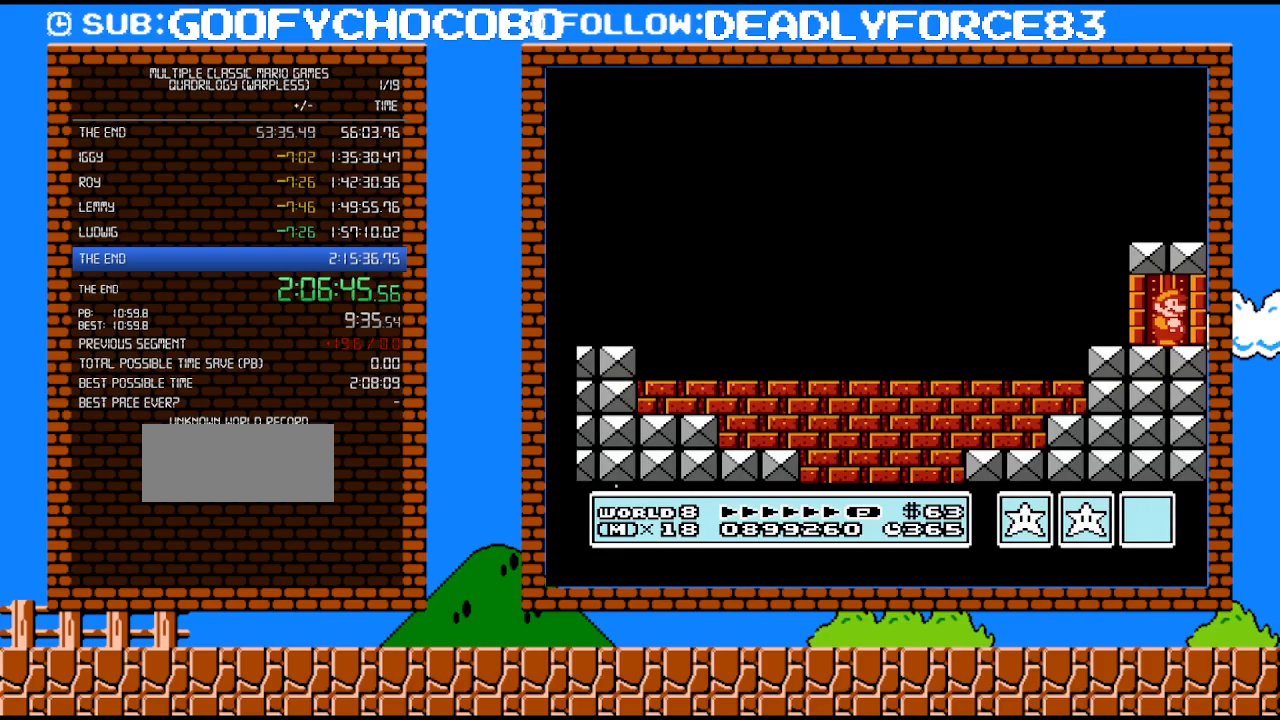
{"buttons": ["DPAD_UP"], "events": []}
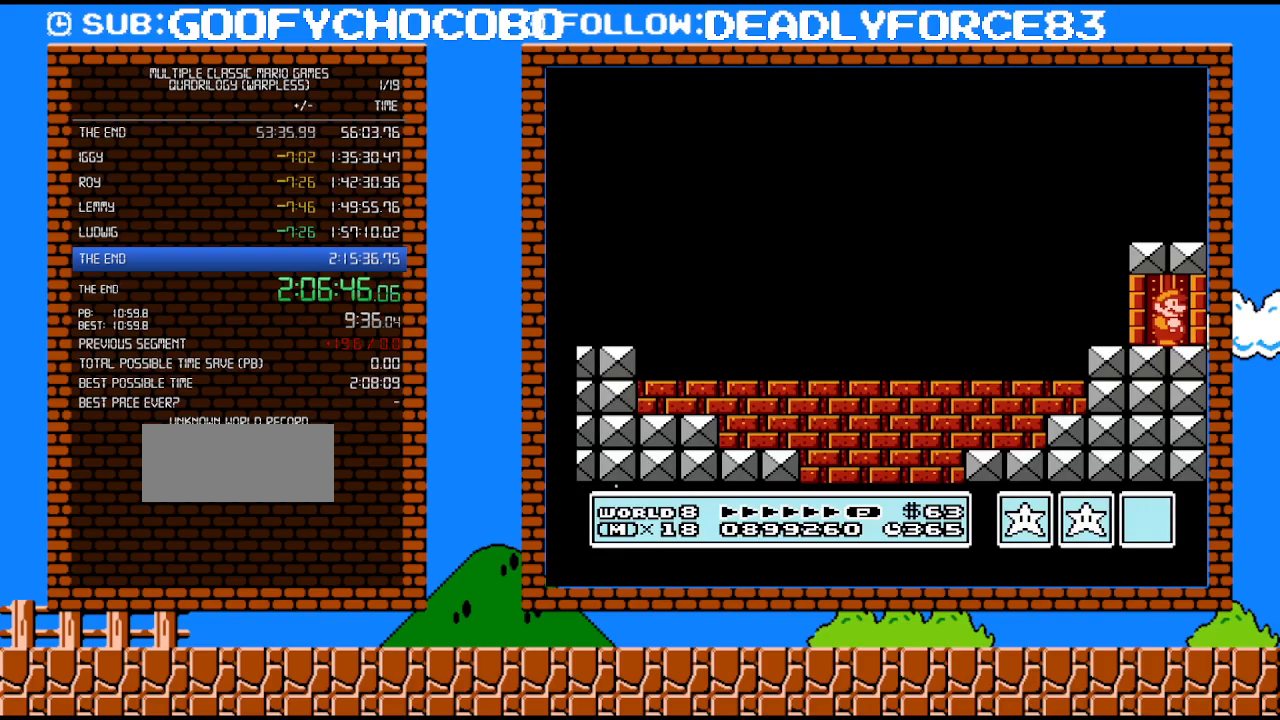
{"buttons": ["DPAD_UP"], "events": []}
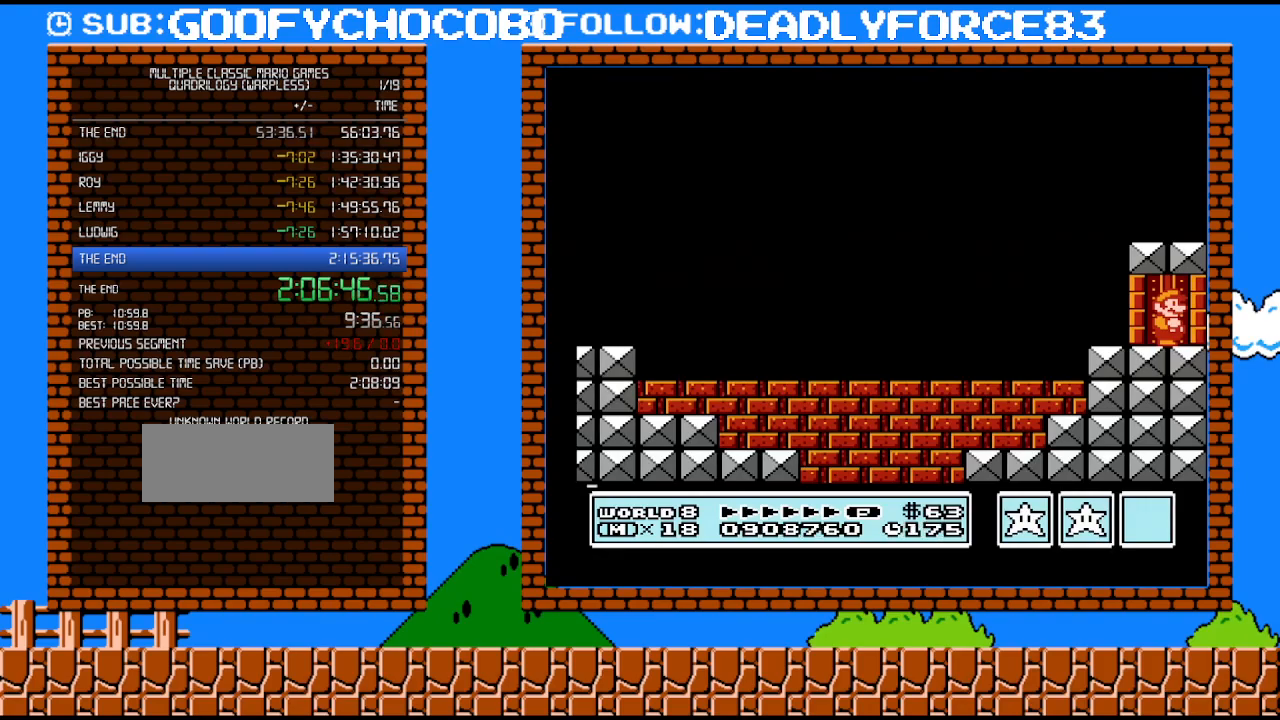
{"buttons": ["DPAD_UP"], "events": []}
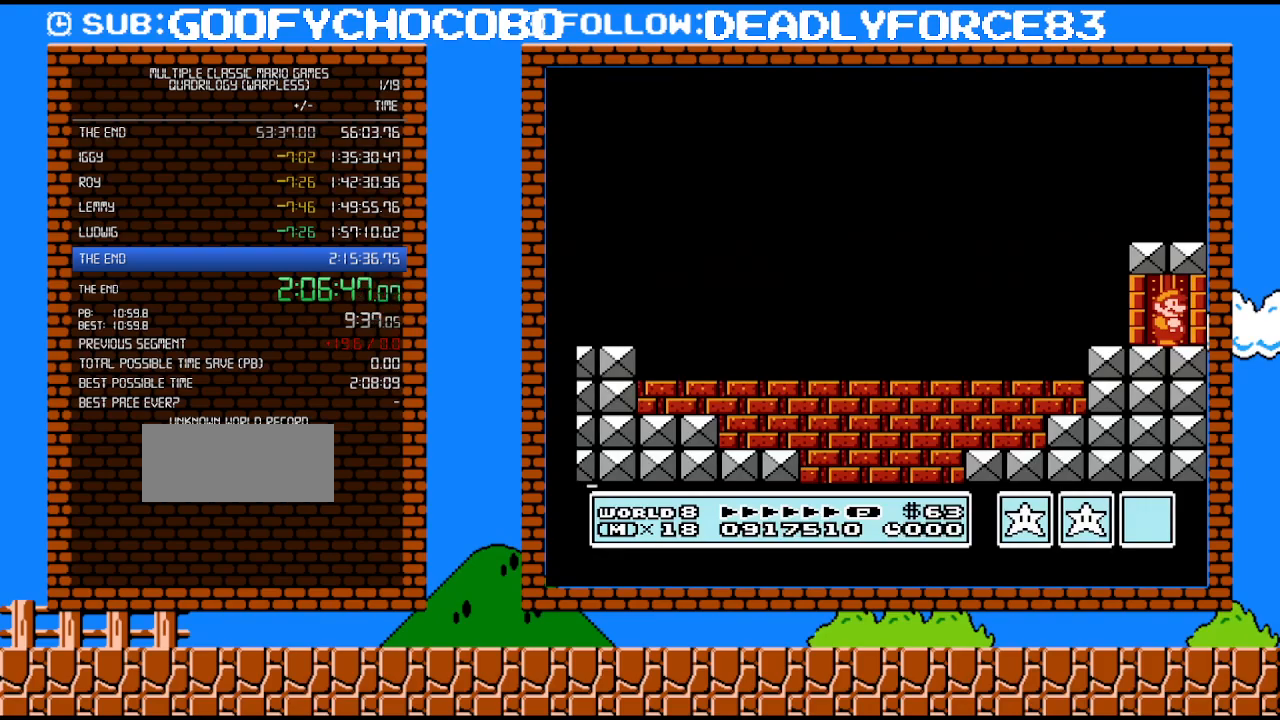
{"buttons": ["DPAD_UP"], "events": []}
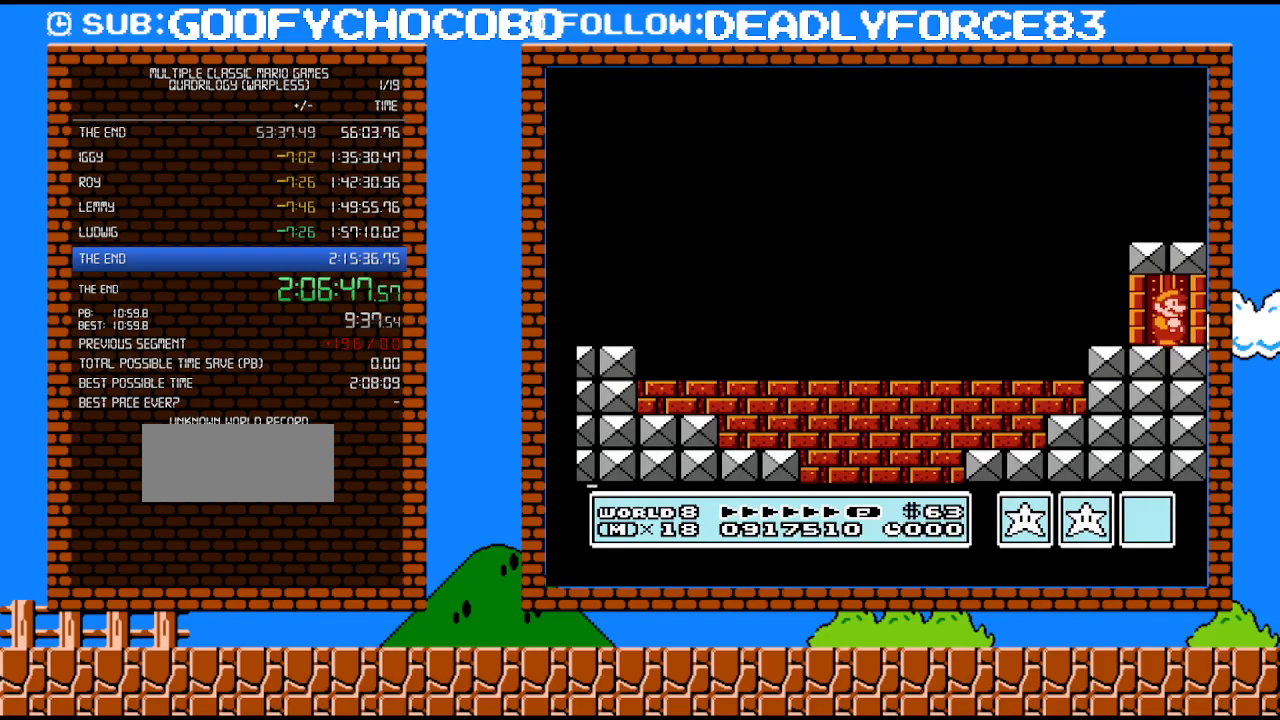
{"buttons": ["DPAD_UP"], "events": []}
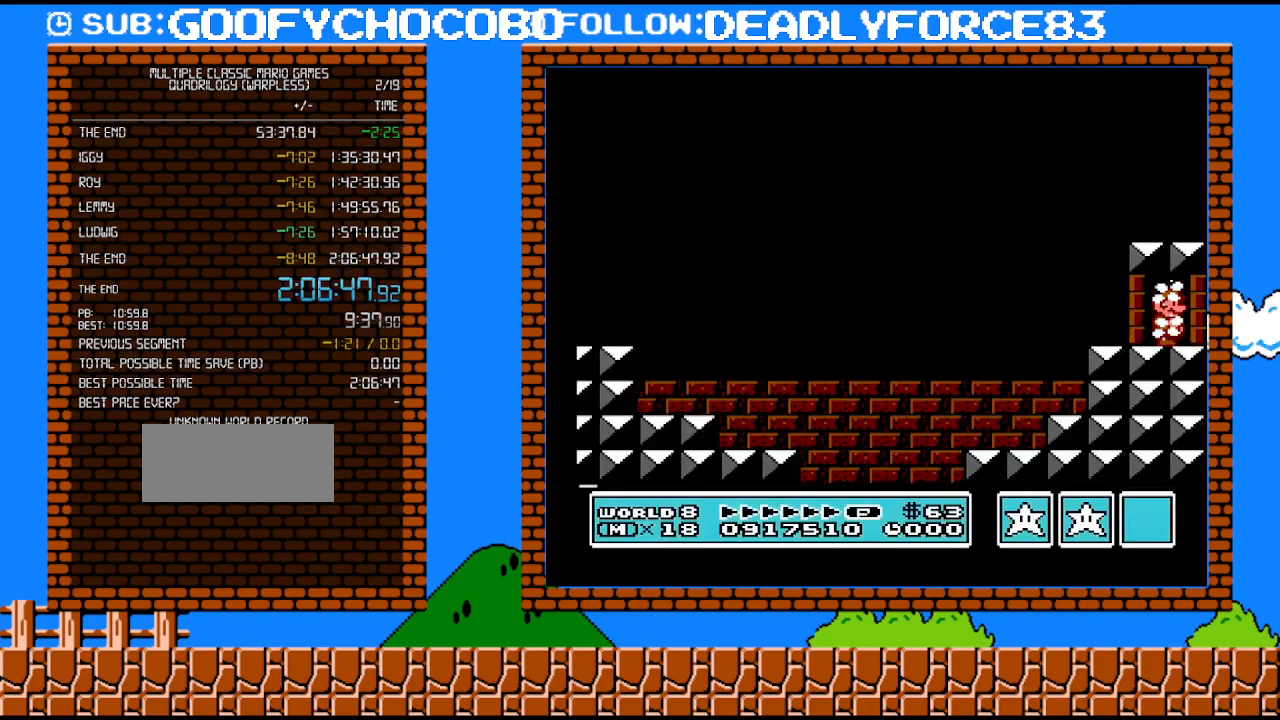
{"buttons": ["DPAD_UP"], "events": []}
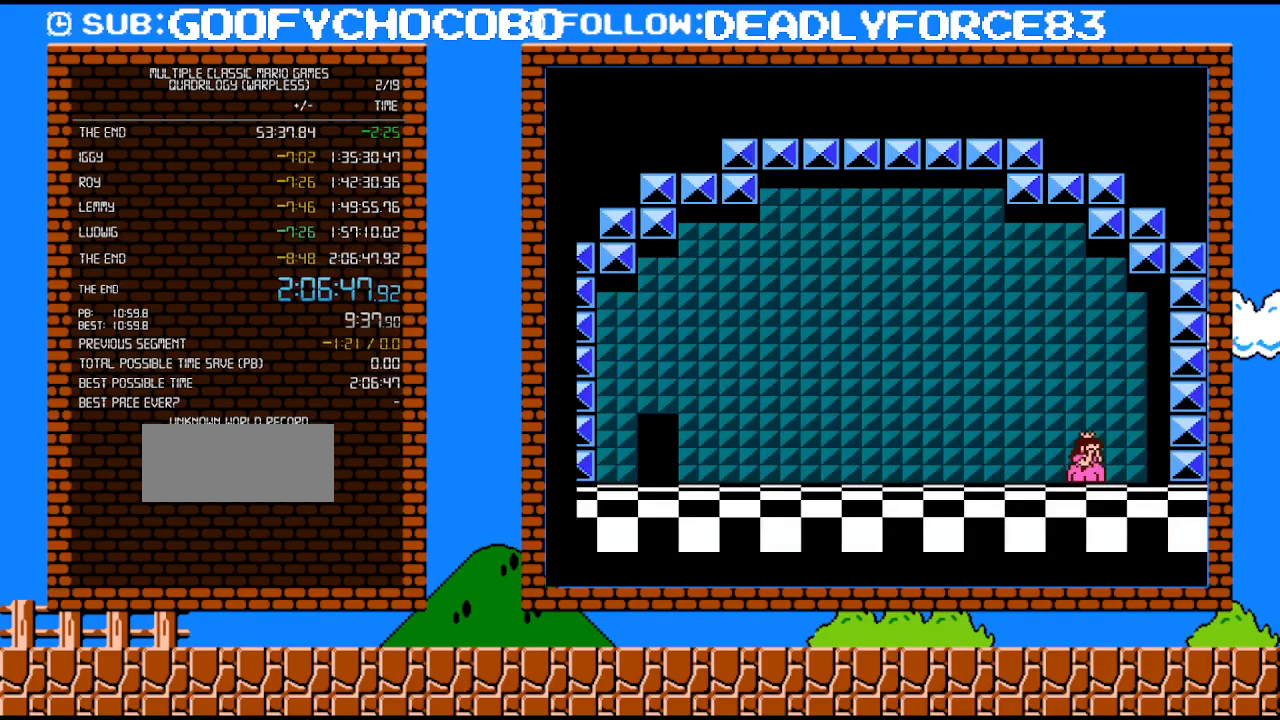
{"buttons": [], "events": [[100, "DPAD_UP", "up"]]}